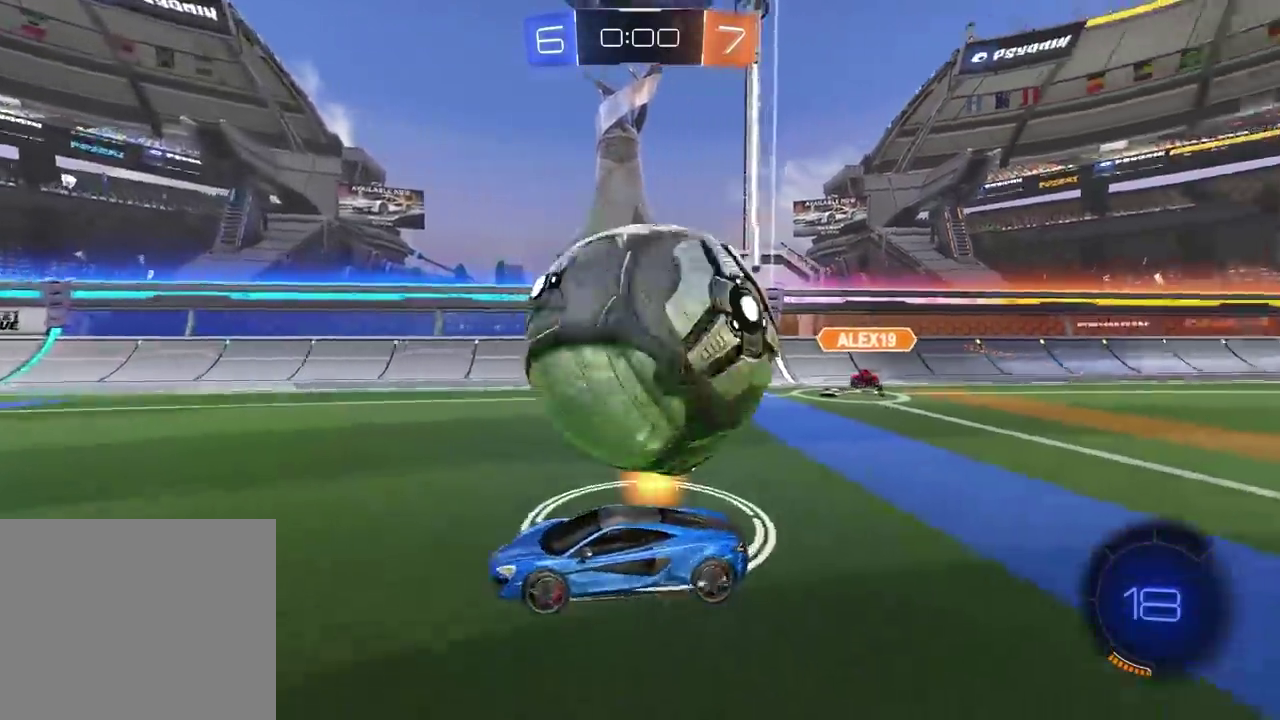
Gameplay with a controller (PlayStation layout); each line is a JSON object with the inputs held at the frame after it. "events" lists button and stick changes between this image and that frame as [ms after this image, input, new state], when the widget could be followed in between.
{"buttons": ["CIRCLE", "R2"], "left_stick": "center", "right_stick": "center", "events": [[67, "L2", "up"], [117, "TRIANGLE", "down"], [233, "R2", "down"], [233, "TRIANGLE", "up"], [250, "left_stick", "up-right"], [283, "CIRCLE", "down"], [417, "left_stick", "center"]]}
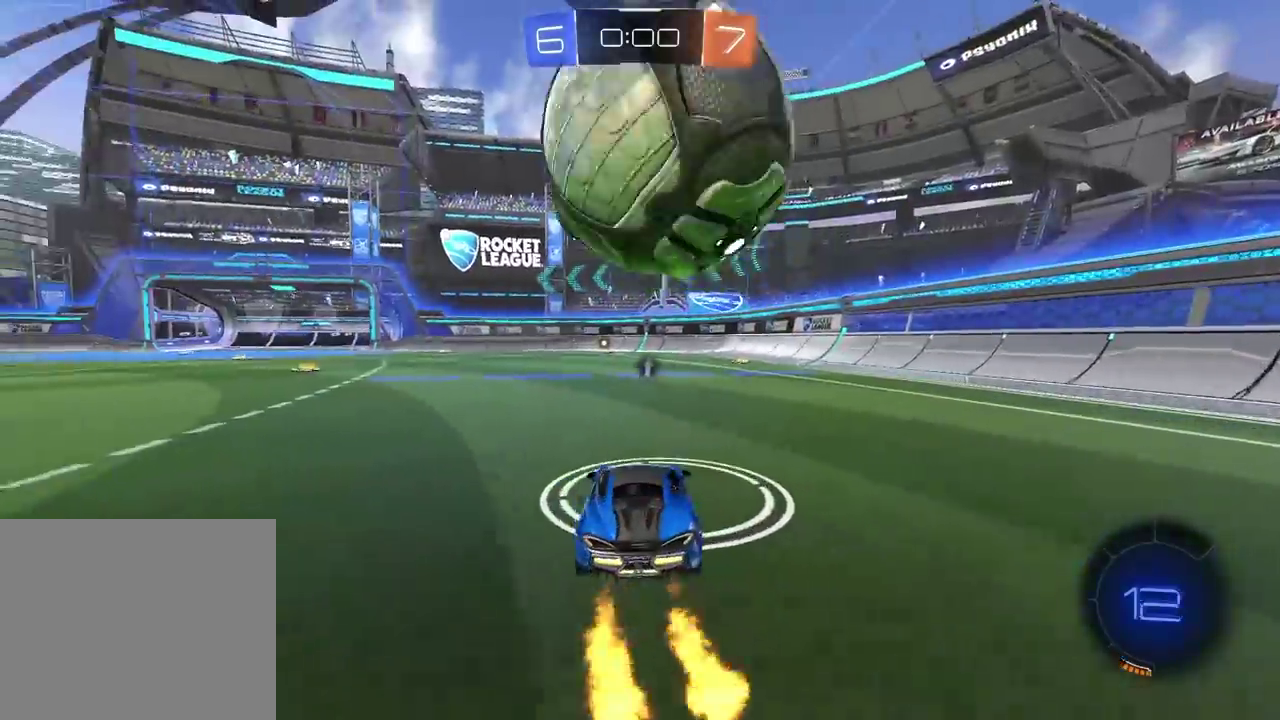
{"buttons": ["CROSS"], "left_stick": "down", "right_stick": "center", "events": [[83, "CIRCLE", "up"], [150, "R2", "up"], [183, "left_stick", "down"], [217, "CROSS", "down"], [300, "CROSS", "up"], [300, "left_stick", "center"], [367, "CROSS", "down"], [483, "left_stick", "down"]]}
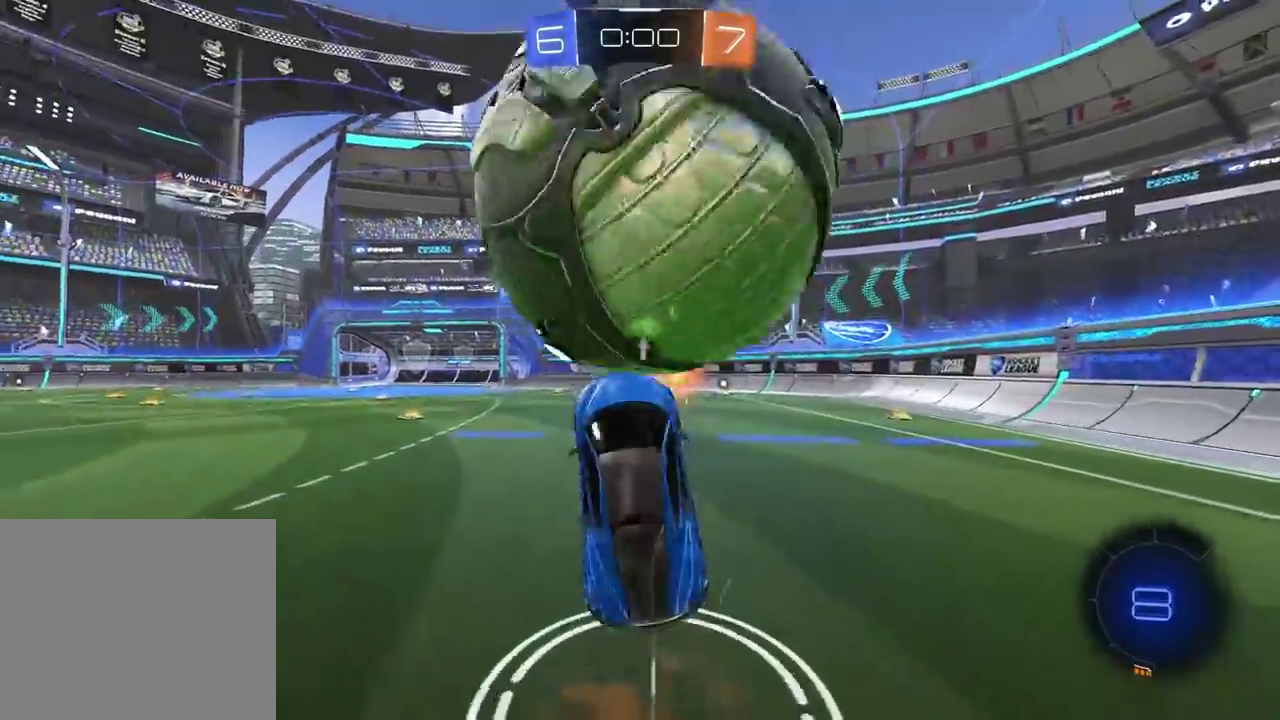
{"buttons": ["L2"], "left_stick": "up-right", "right_stick": "center", "events": [[33, "CROSS", "up"], [83, "TRIANGLE", "down"], [183, "L2", "down"], [200, "TRIANGLE", "up"], [200, "left_stick", "up"], [300, "left_stick", "up-right"]]}
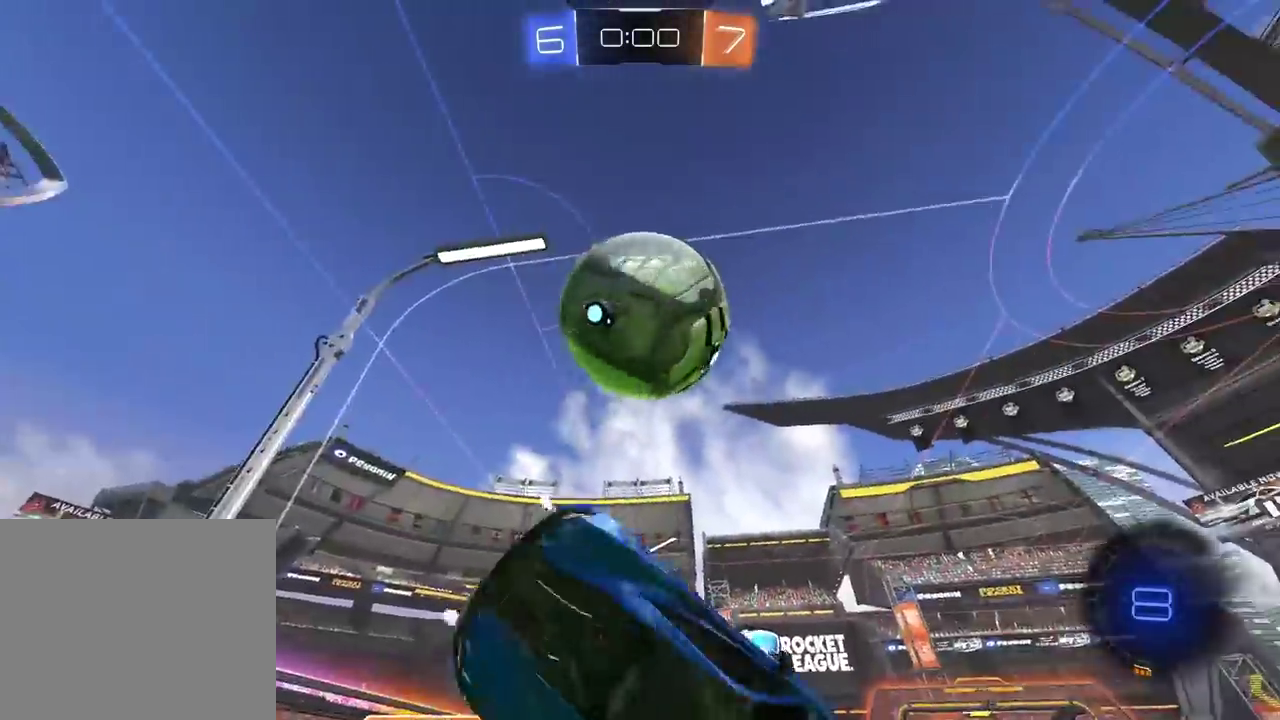
{"buttons": ["R2"], "left_stick": "left", "right_stick": "center", "events": [[50, "R2", "down"], [133, "TRIANGLE", "down"], [133, "left_stick", "right"], [200, "TRIANGLE", "up"], [300, "left_stick", "center"], [317, "L2", "up"], [400, "left_stick", "left"]]}
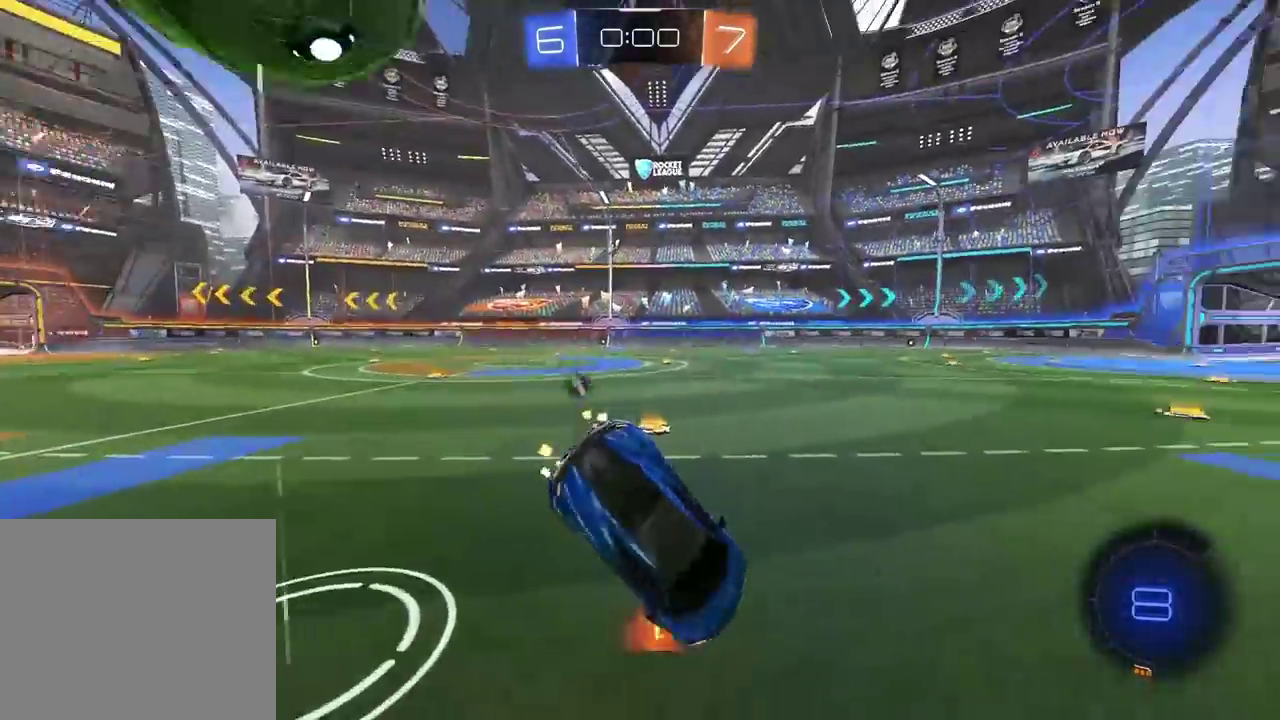
{"buttons": ["R2"], "left_stick": "left", "right_stick": "center", "events": [[100, "TRIANGLE", "down"], [217, "TRIANGLE", "up"]]}
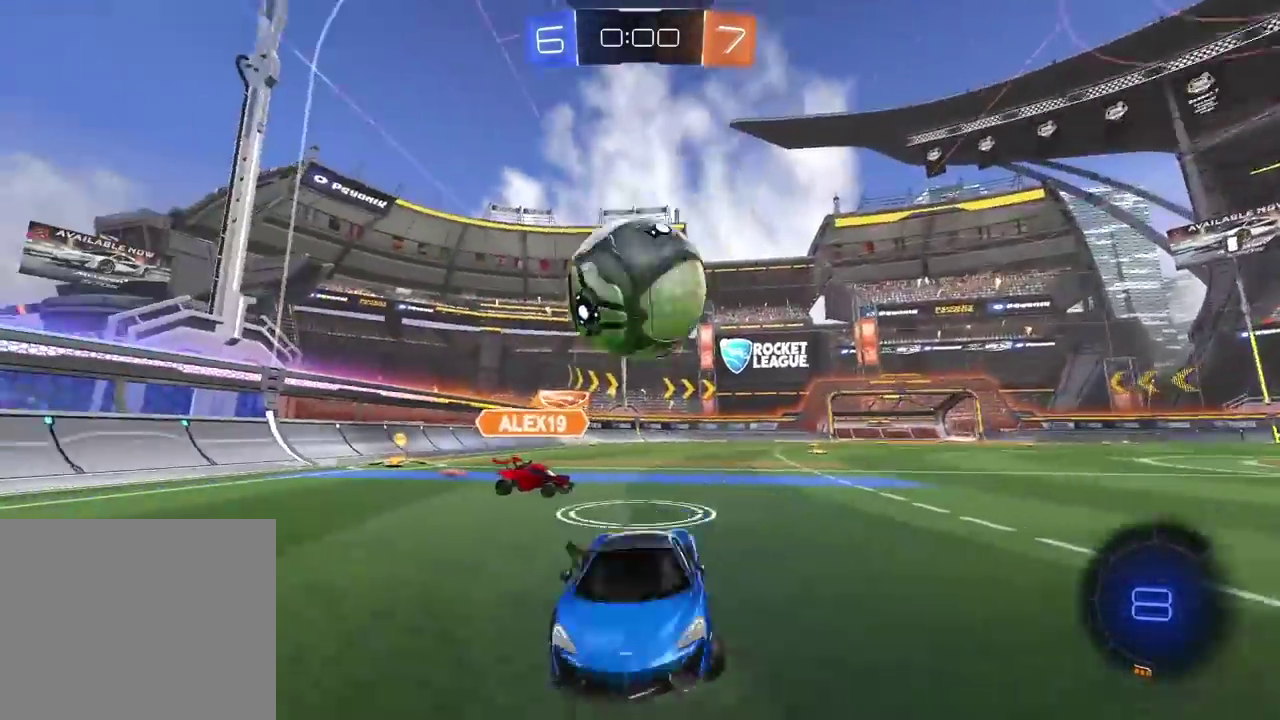
{"buttons": ["R2"], "left_stick": "left", "right_stick": "center", "events": []}
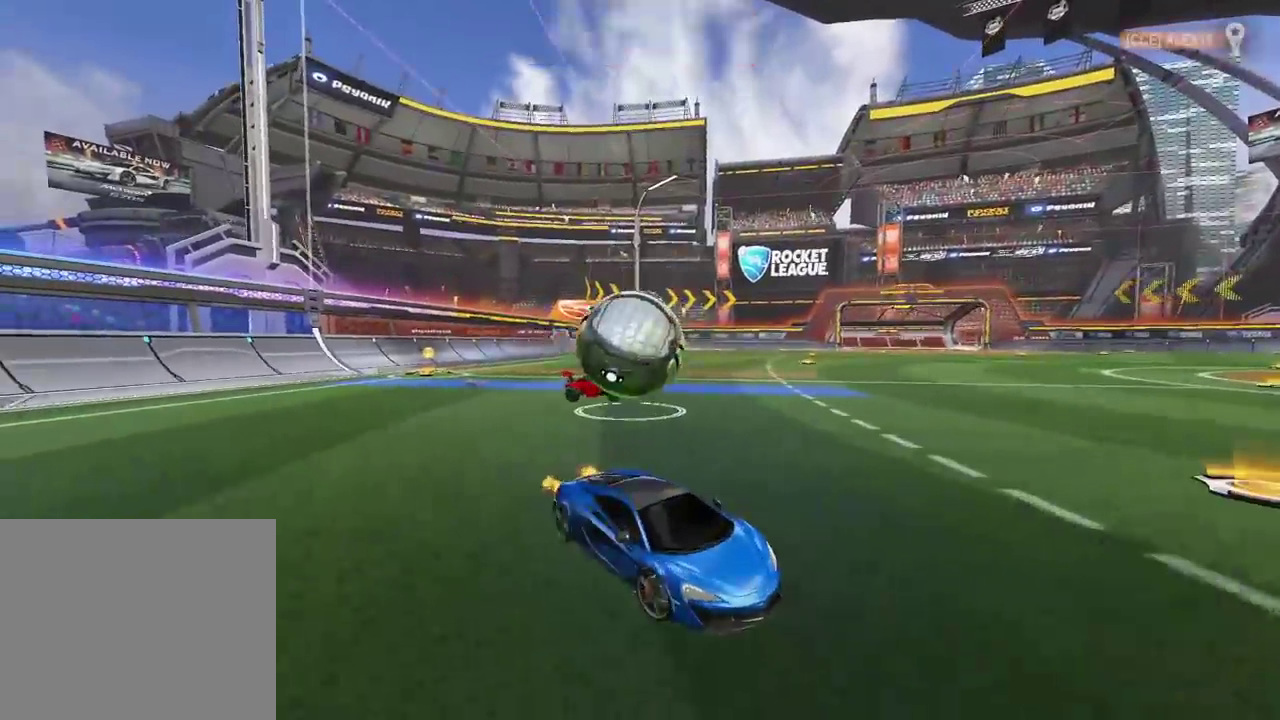
{"buttons": [], "left_stick": "center", "right_stick": "center", "events": [[17, "R2", "up"], [50, "left_stick", "center"]]}
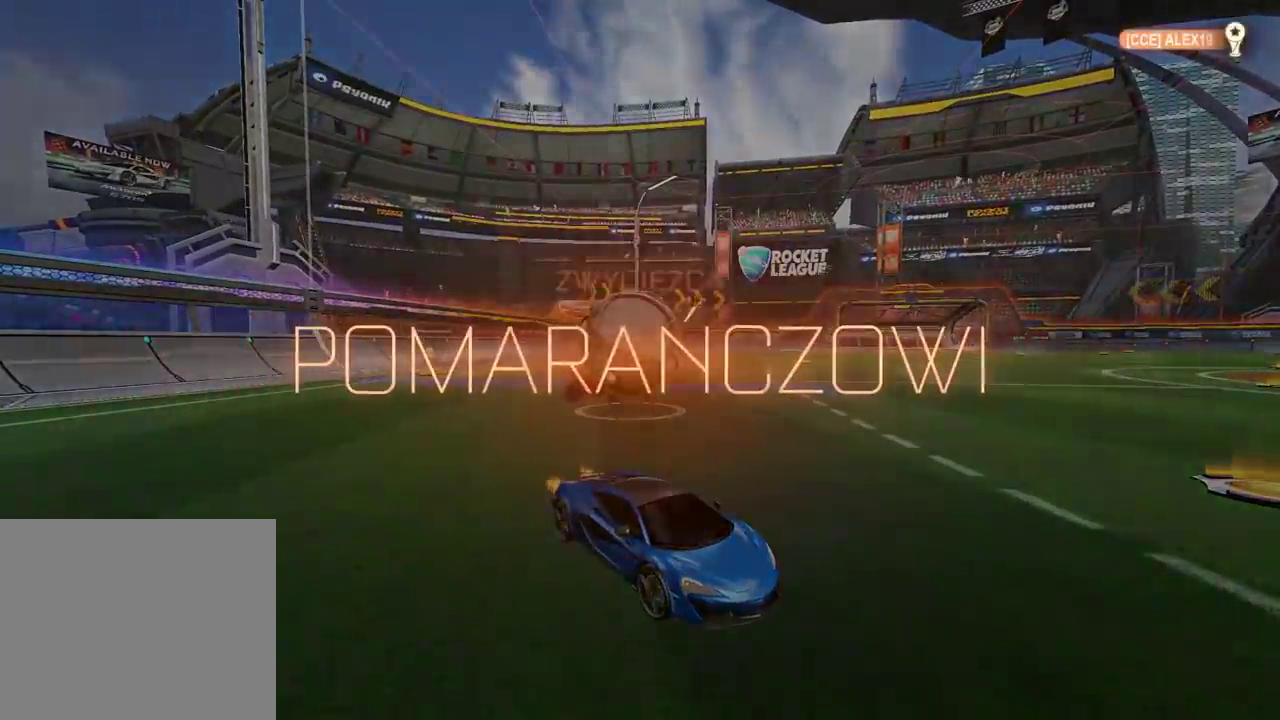
{"buttons": [], "left_stick": "center", "right_stick": "center", "events": [[17, "START", "down"], [117, "START", "up"], [367, "CIRCLE", "down"], [483, "CIRCLE", "up"]]}
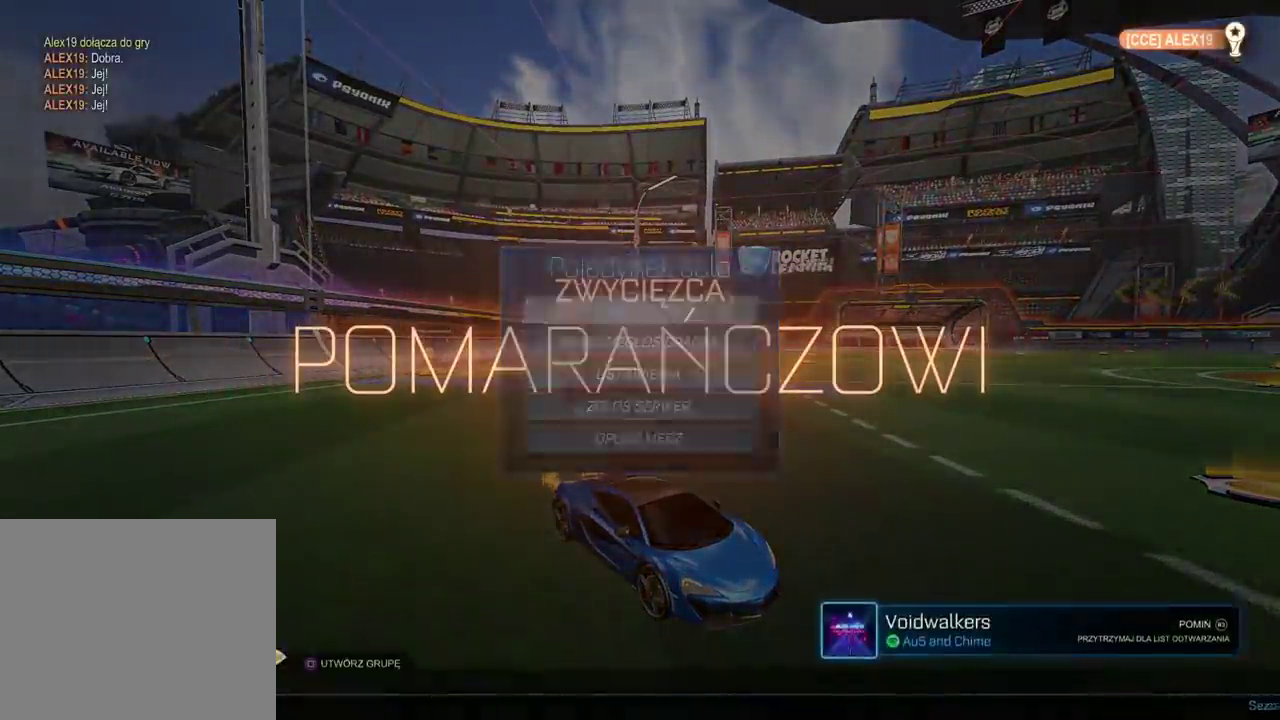
{"buttons": [], "left_stick": "center", "right_stick": "center", "events": []}
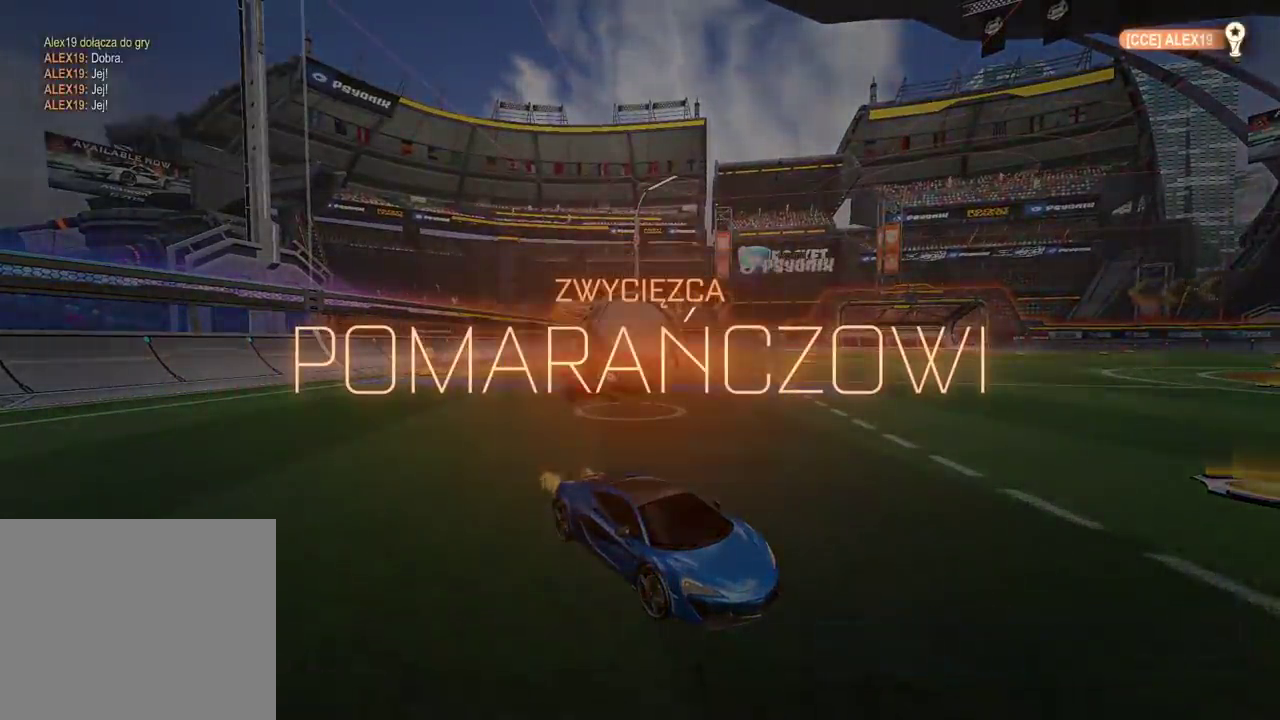
{"buttons": [], "left_stick": "center", "right_stick": "center", "events": []}
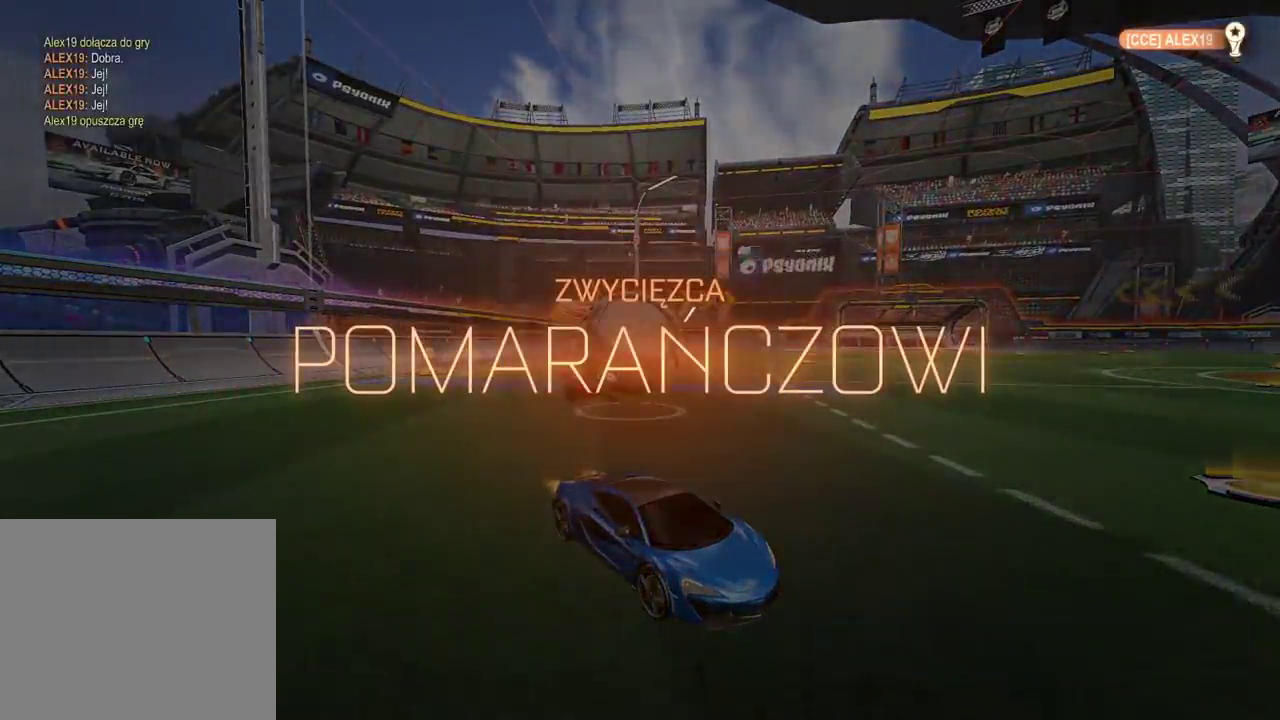
{"buttons": [], "left_stick": "center", "right_stick": "center", "events": []}
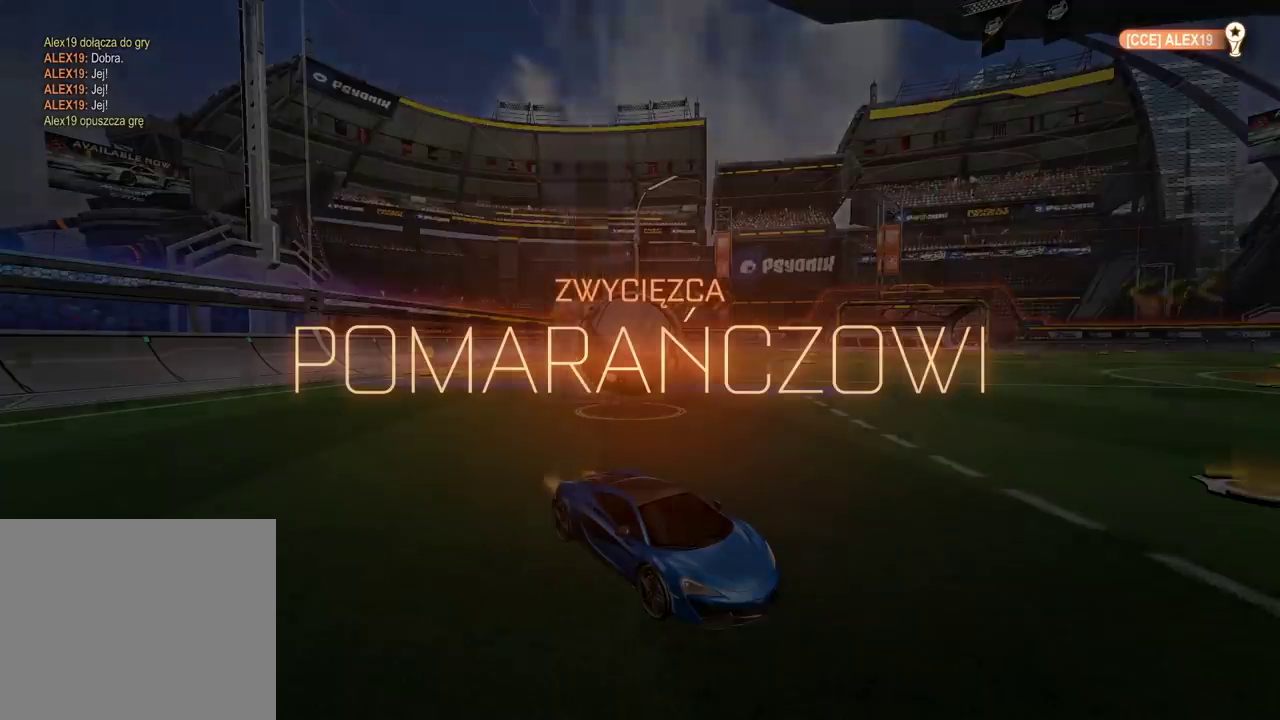
{"buttons": [], "left_stick": "center", "right_stick": "center", "events": []}
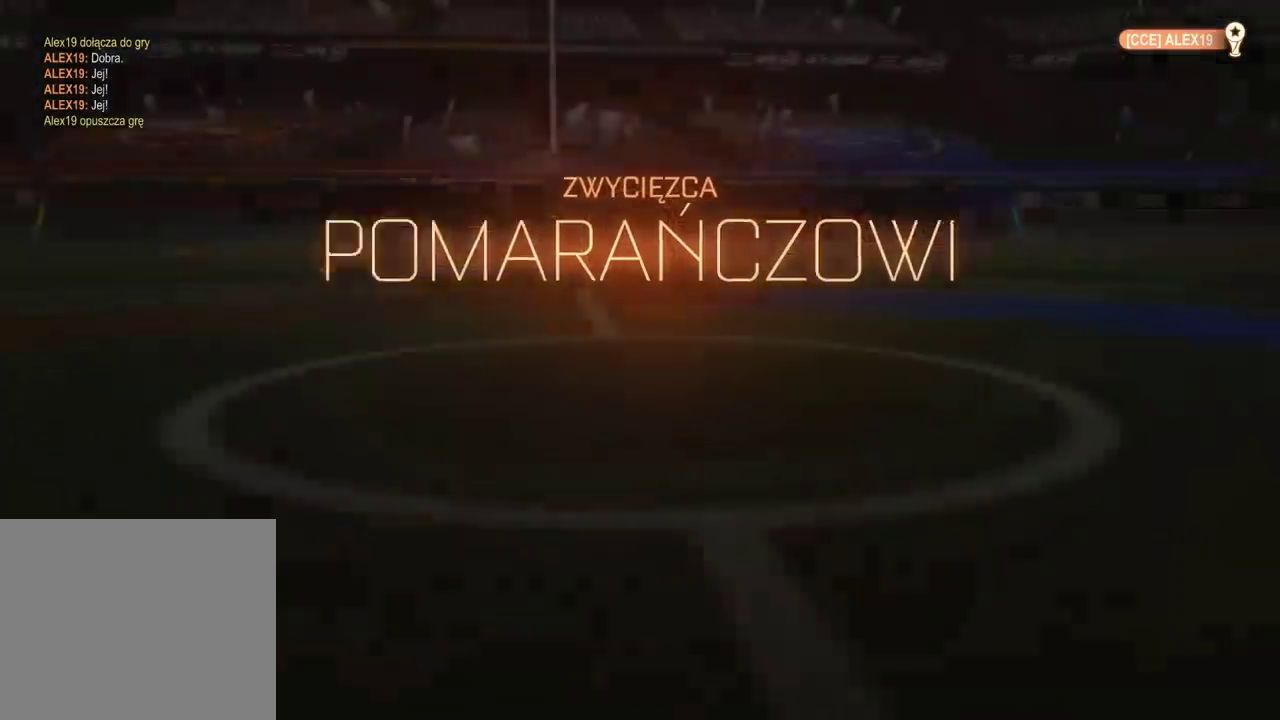
{"buttons": [], "left_stick": "center", "right_stick": "center", "events": []}
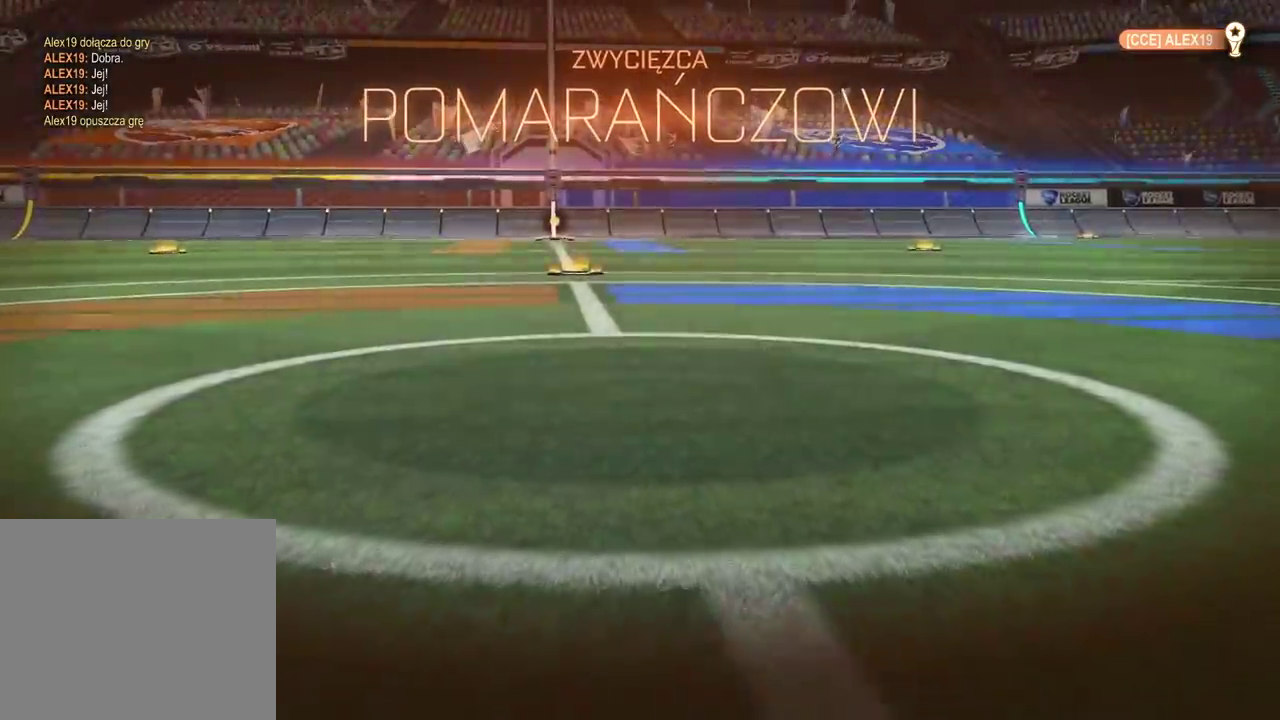
{"buttons": [], "left_stick": "center", "right_stick": "center", "events": []}